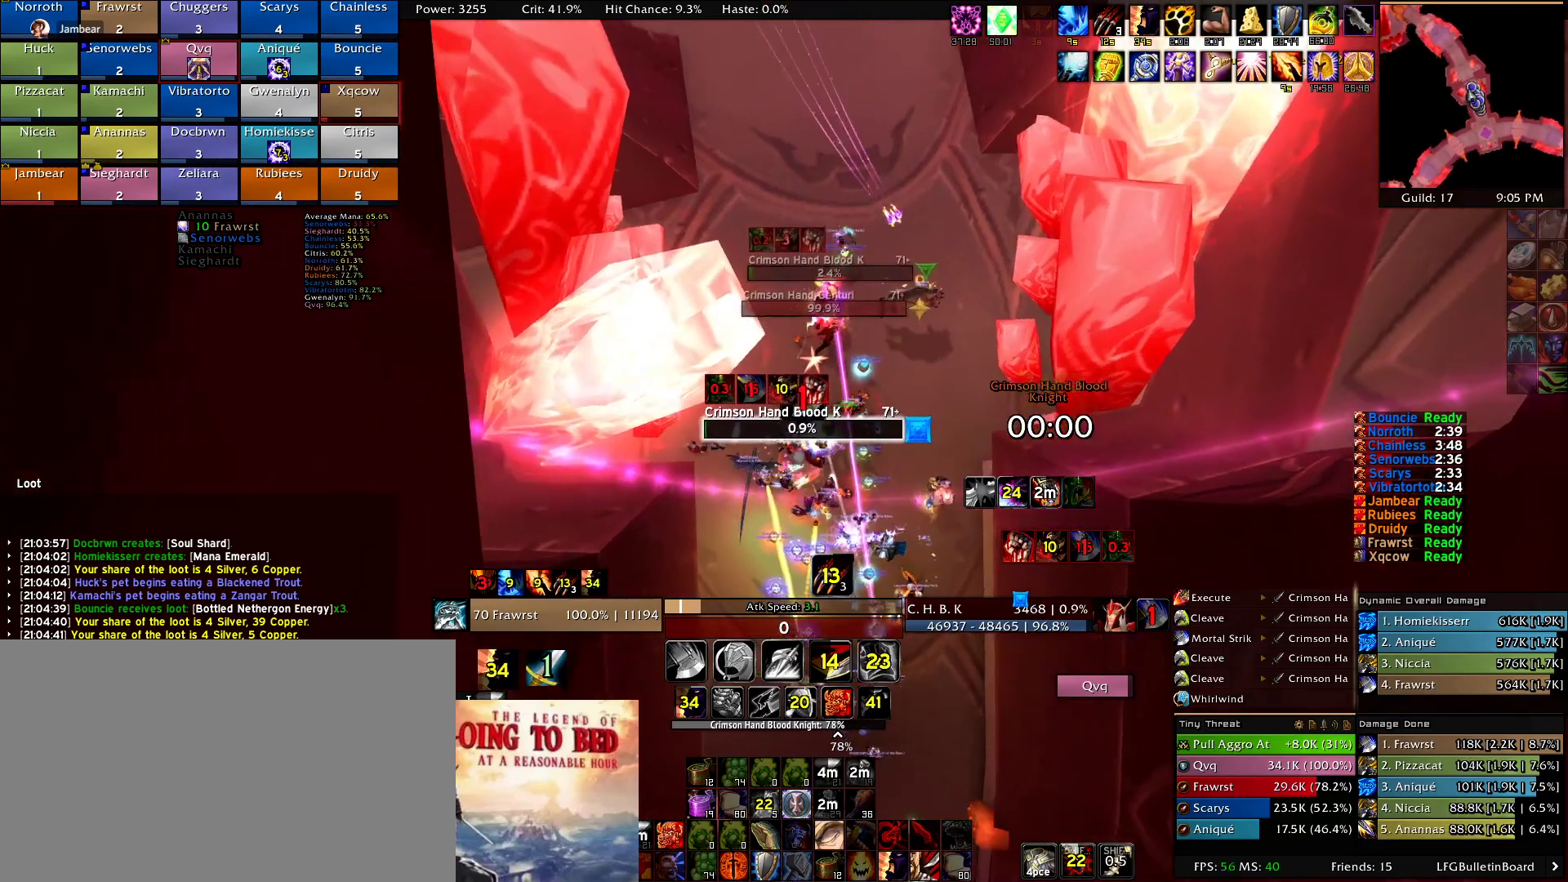
Gameplay with keyboard and mouse; each line is a JSON object with the keys and mouse buttons held at the frame after it. "events" lists presses ("down") and releases ("up") of "1", "2", "3", "4", "5", "a", "alt", "c", "caps_lock", "ctrl", "d", "e", "f", "g", "q", "r", "s", "shift", "t", "tab", "v", "w", "x", "z", "mouse_left", "mouse_wheel" and "mouse_right" between this image and that frame as [ms after this image, input, new state], when the widget could be followed in between. "mouse_left", "mouse_wheel", "mouse_right" = the "left", "wheel", "right" buttons of the "mouse" list. No other keys are recorded. "wheel" means that the mouse wheel is clicked or scrolled. Mouse movement is not recorded.
{"keys": ["w"], "mouse": ["right"]}
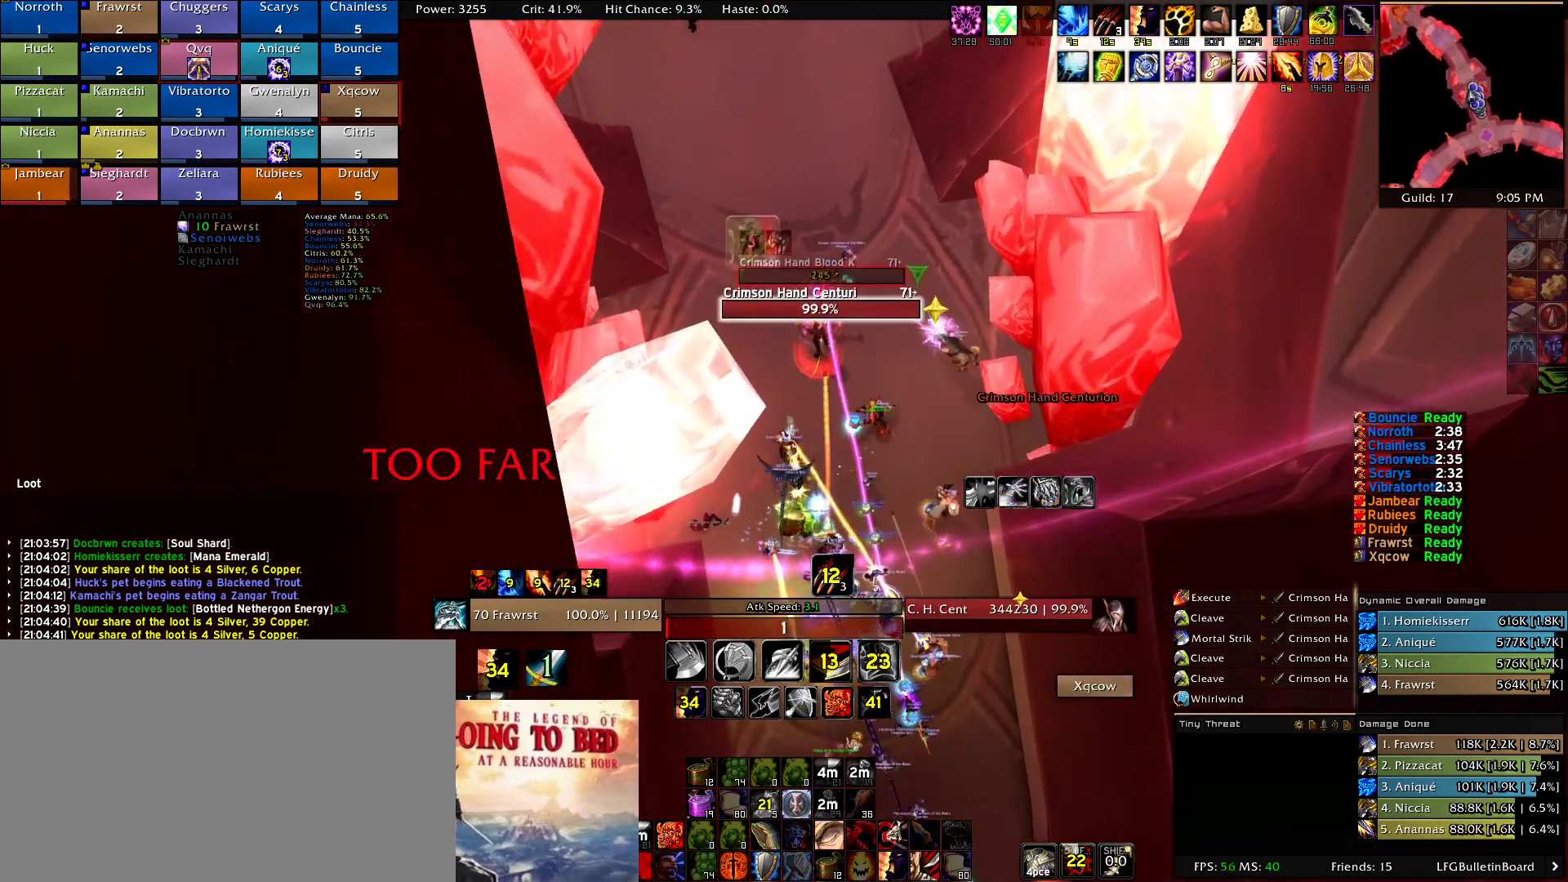
{"keys": ["d", "w"], "mouse": ["right"], "events": [[34, "e", "down"], [84, "w", "up"], [117, "2", "down"], [117, "e", "up"], [267, "2", "up"], [267, "d", "down"], [317, "w", "down"], [350, "2", "down"], [500, "2", "up"]]}
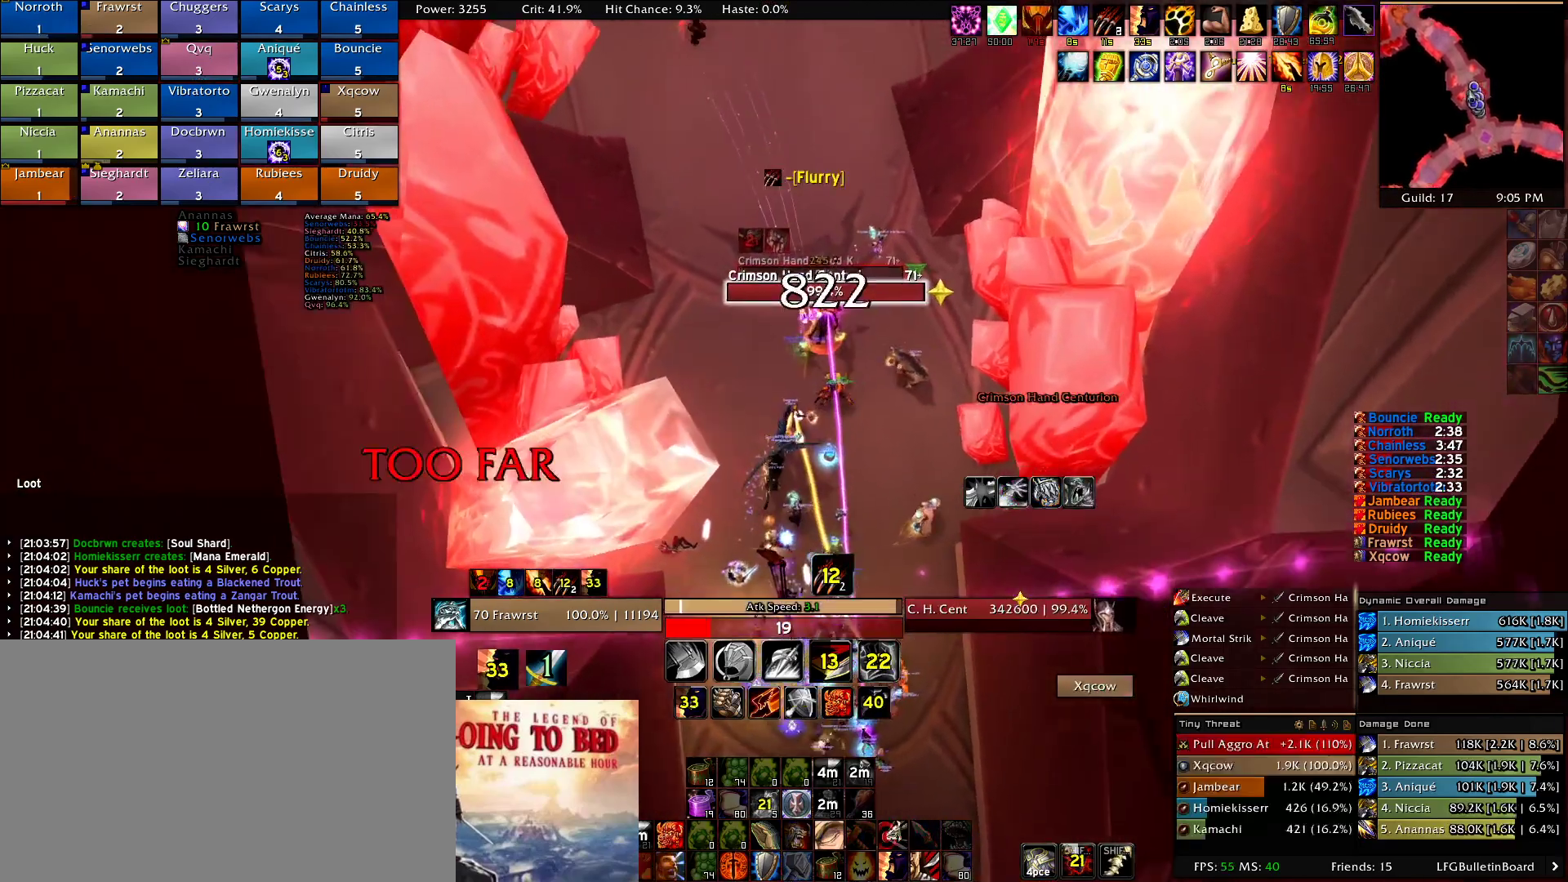
{"keys": ["e", "w"], "mouse": ["right"], "events": [[84, "2", "down"], [134, "d", "up"], [184, "2", "up"], [234, "e", "down"], [384, "e", "up"], [417, "e", "down"]]}
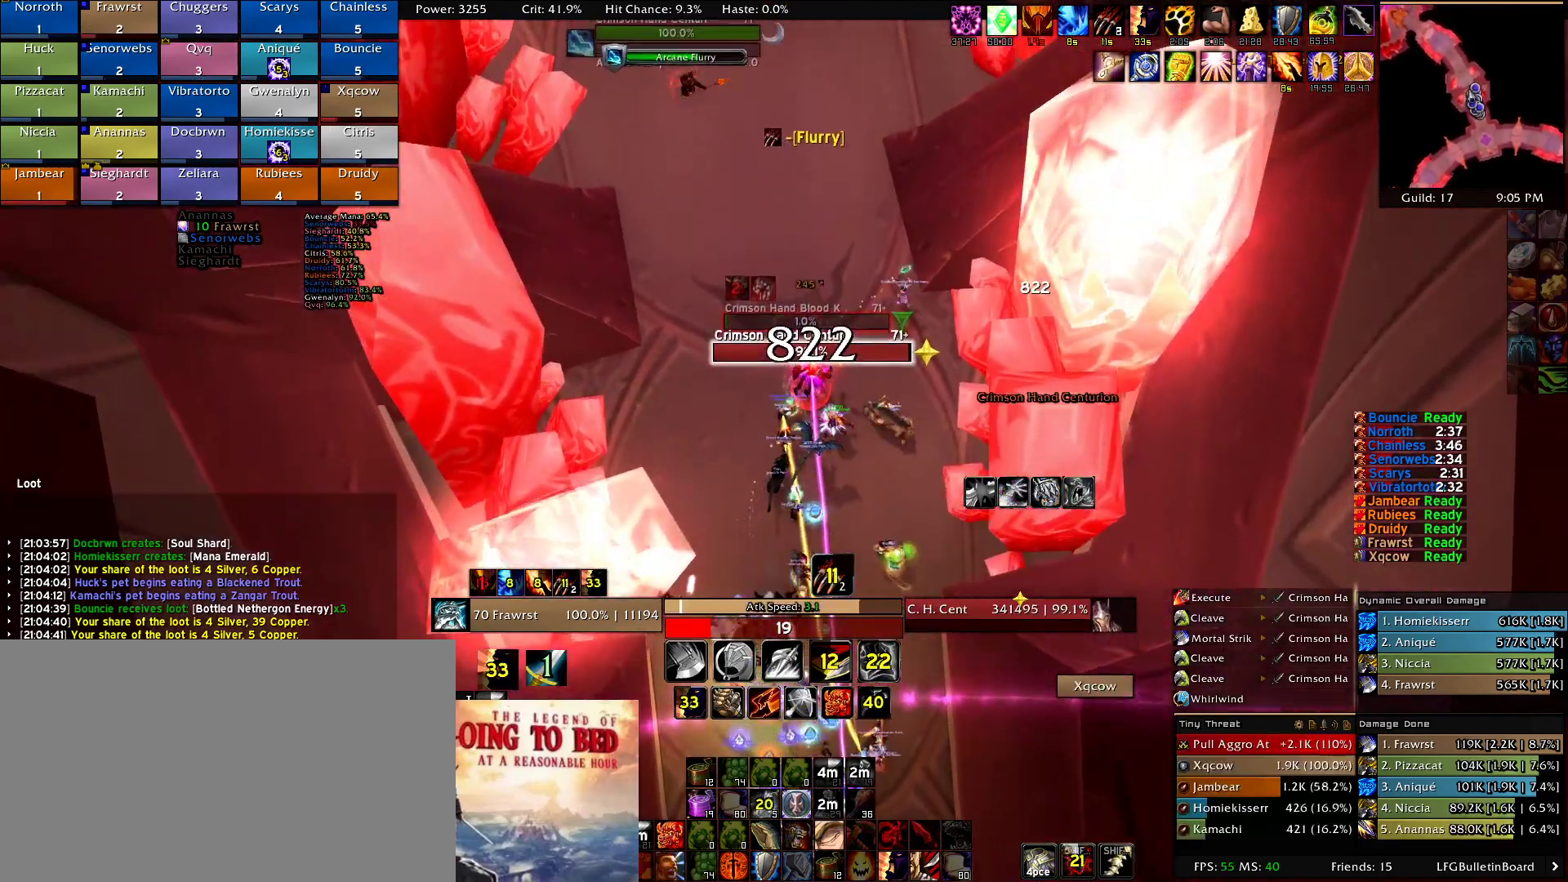
{"keys": ["e", "w"], "mouse": ["right"], "events": [[67, "e", "up"], [100, "e", "down"], [100, "w", "up"], [200, "e", "up"], [300, "e", "down"], [350, "w", "down"], [384, "e", "up"], [484, "e", "down"]]}
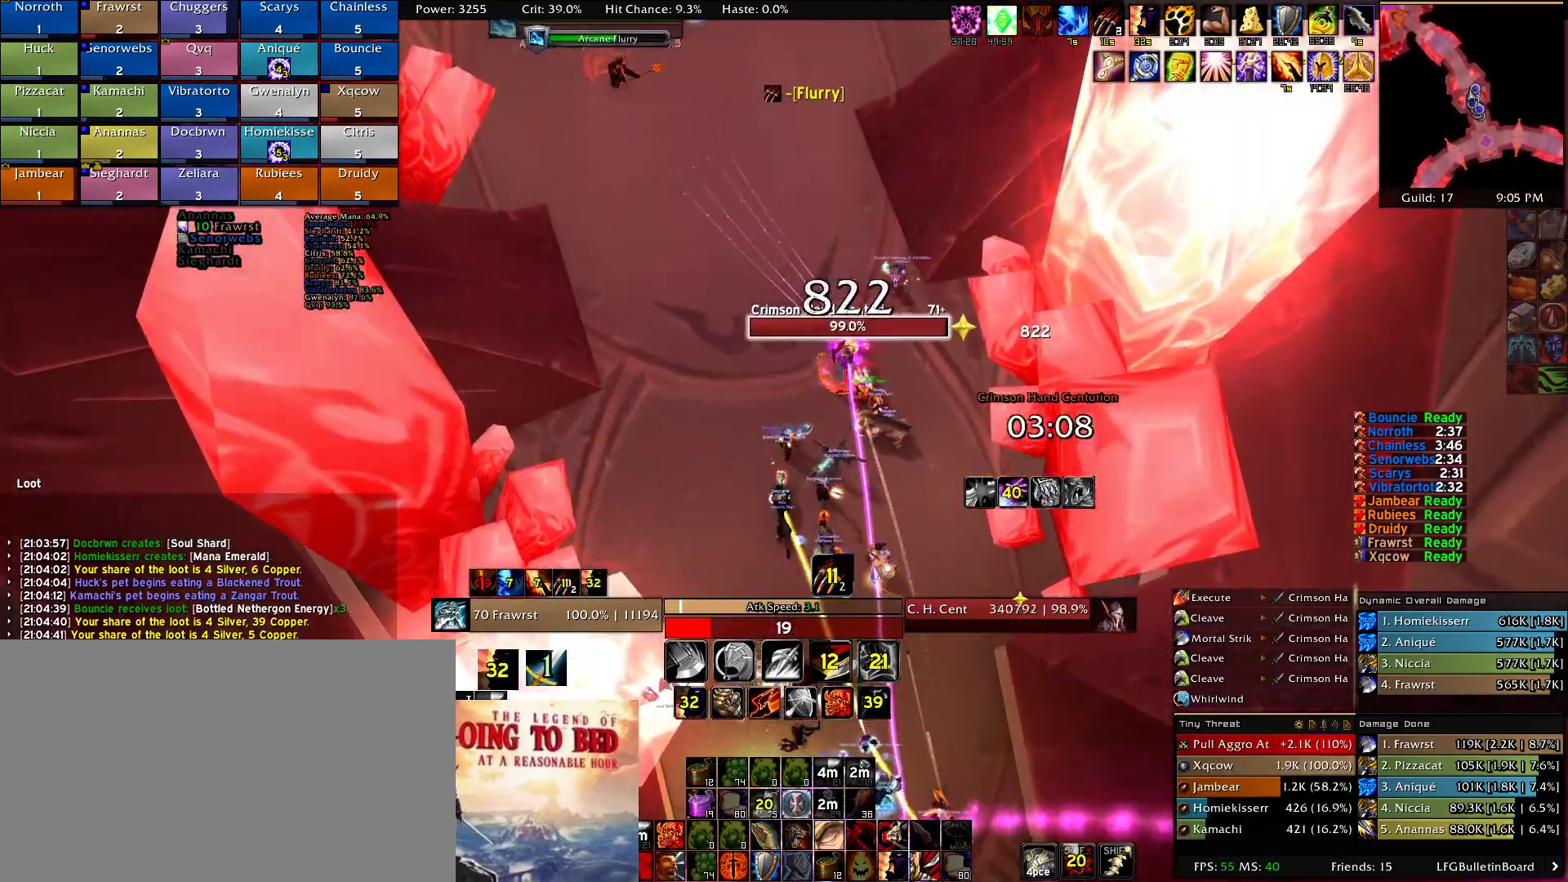
{"keys": ["a"], "mouse": ["right"], "events": [[134, "e", "up"], [167, "e", "down"], [317, "a", "down"], [317, "e", "up"], [350, "e", "down"], [500, "e", "up"], [500, "w", "up"]]}
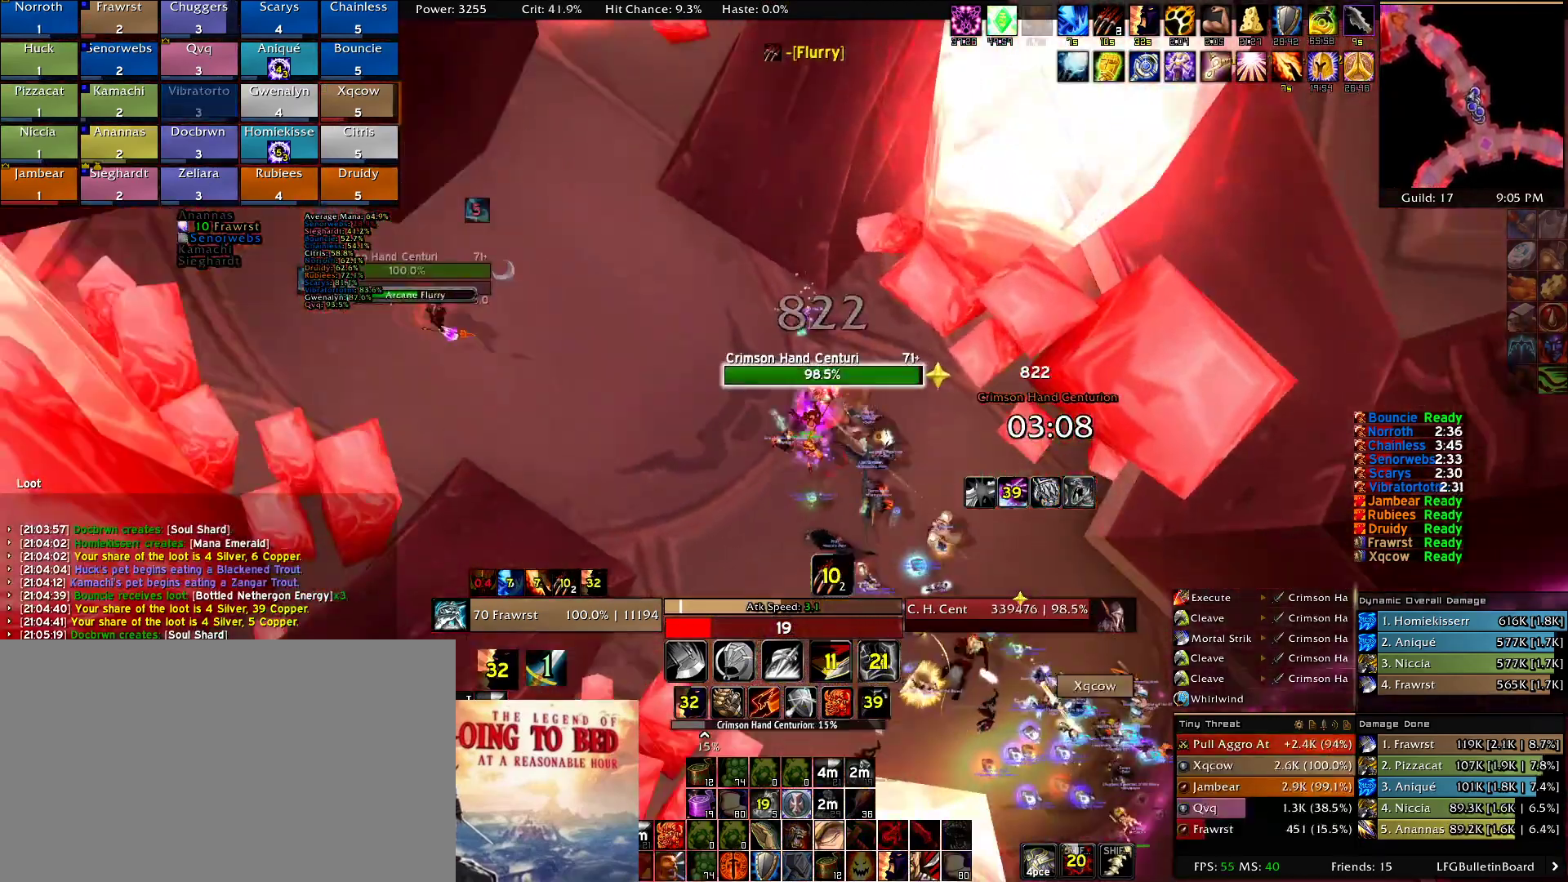
{"keys": ["d"], "mouse": ["right"], "events": [[50, "a", "up"], [50, "e", "down"], [134, "e", "up"], [184, "a", "down"], [234, "e", "down"], [284, "a", "up"], [334, "e", "up"], [467, "d", "down"]]}
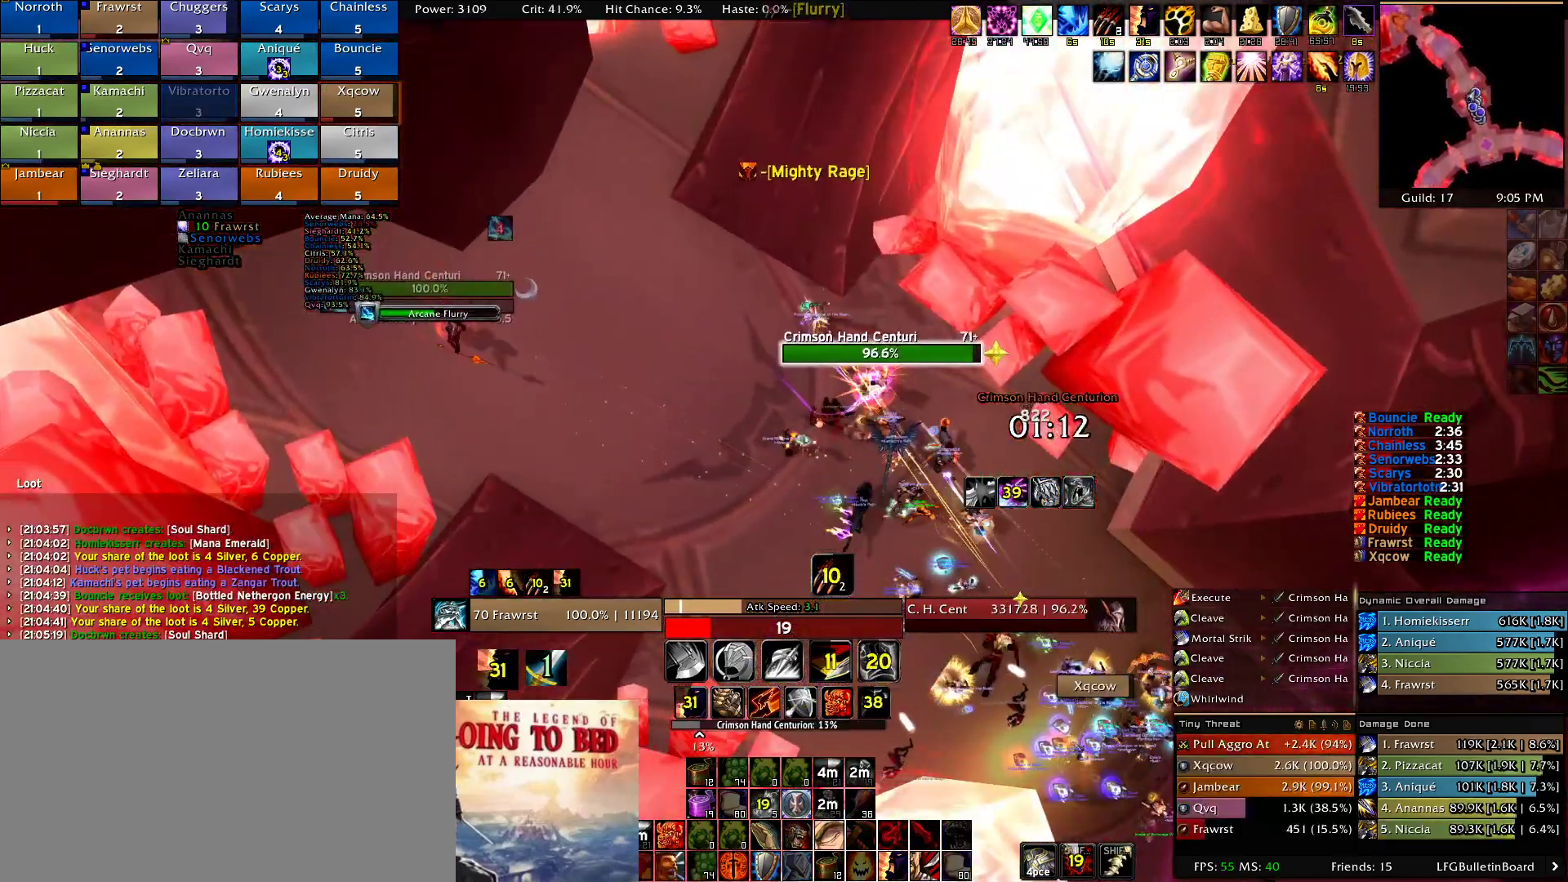
{"keys": ["2", "d"], "mouse": ["right"], "events": [[17, "2", "down"], [67, "d", "up"], [150, "2", "up"], [200, "d", "down"], [250, "2", "down"], [384, "2", "up"], [484, "2", "down"]]}
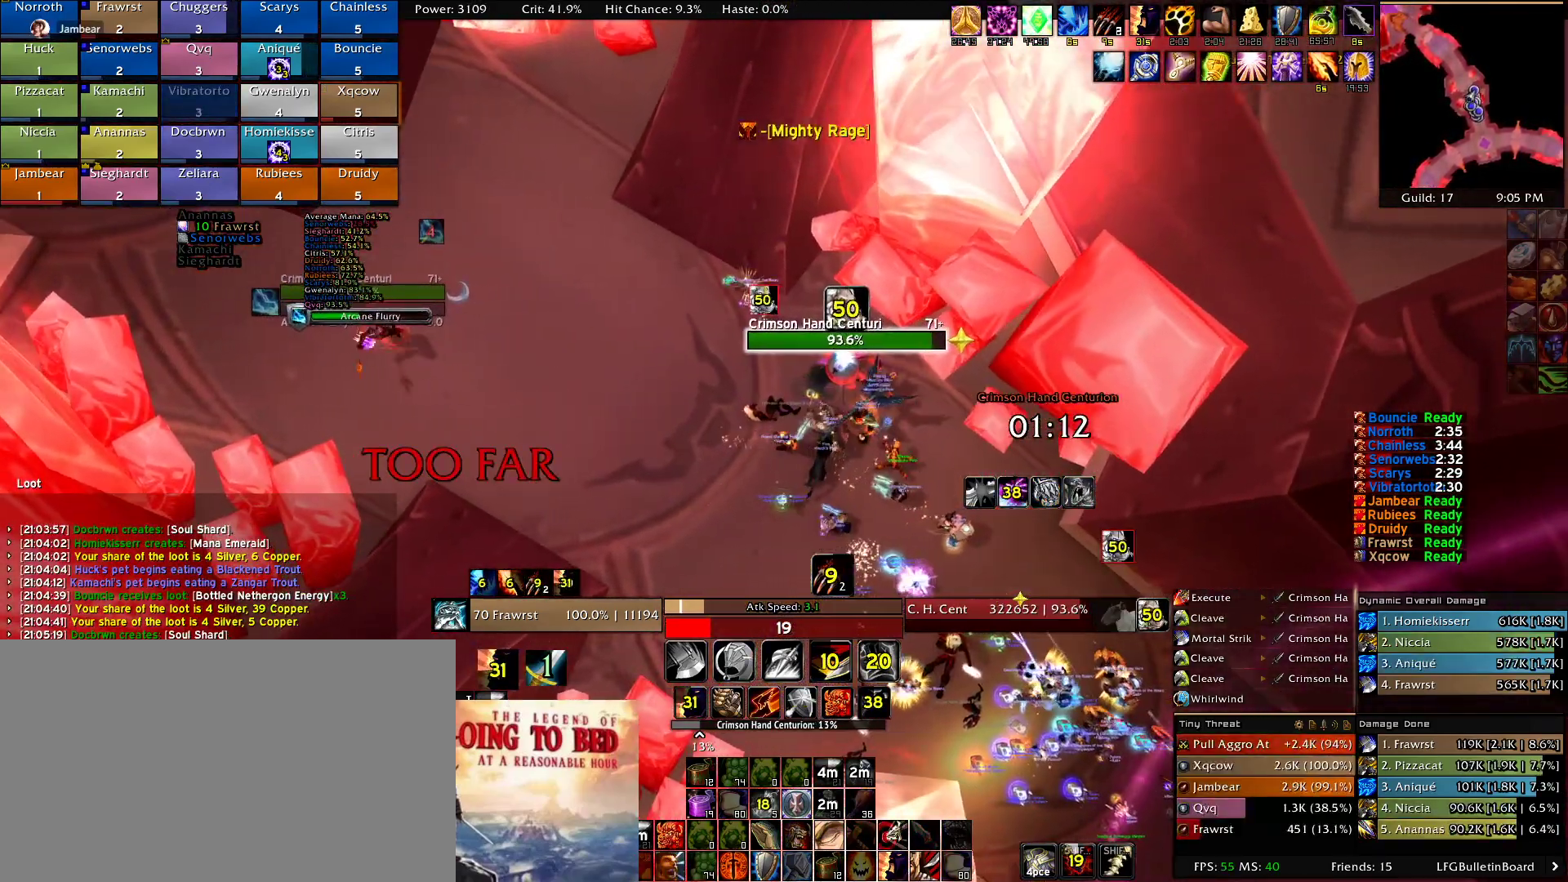
{"keys": [], "mouse": ["right"], "events": [[84, "2", "up"], [84, "w", "down"], [167, "2", "down"], [217, "w", "up"], [267, "2", "up"], [267, "d", "up"], [350, "e", "down"], [500, "e", "up"]]}
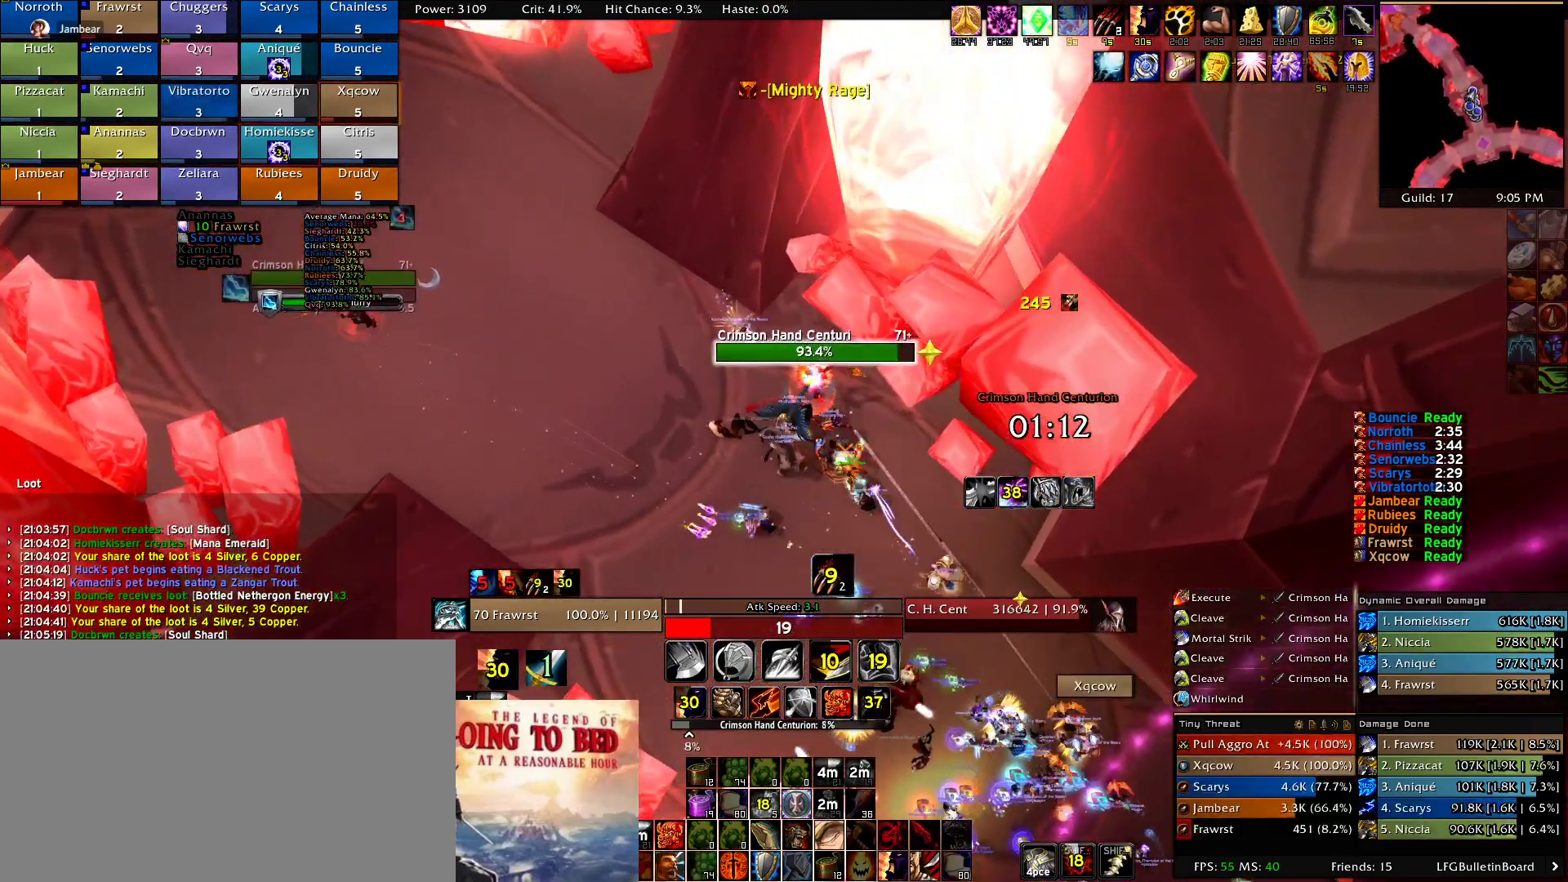
{"keys": [], "mouse": ["right"], "events": [[50, "e", "down"], [184, "a", "down"], [184, "e", "up"], [284, "a", "up"], [284, "e", "down"], [334, "e", "up"]]}
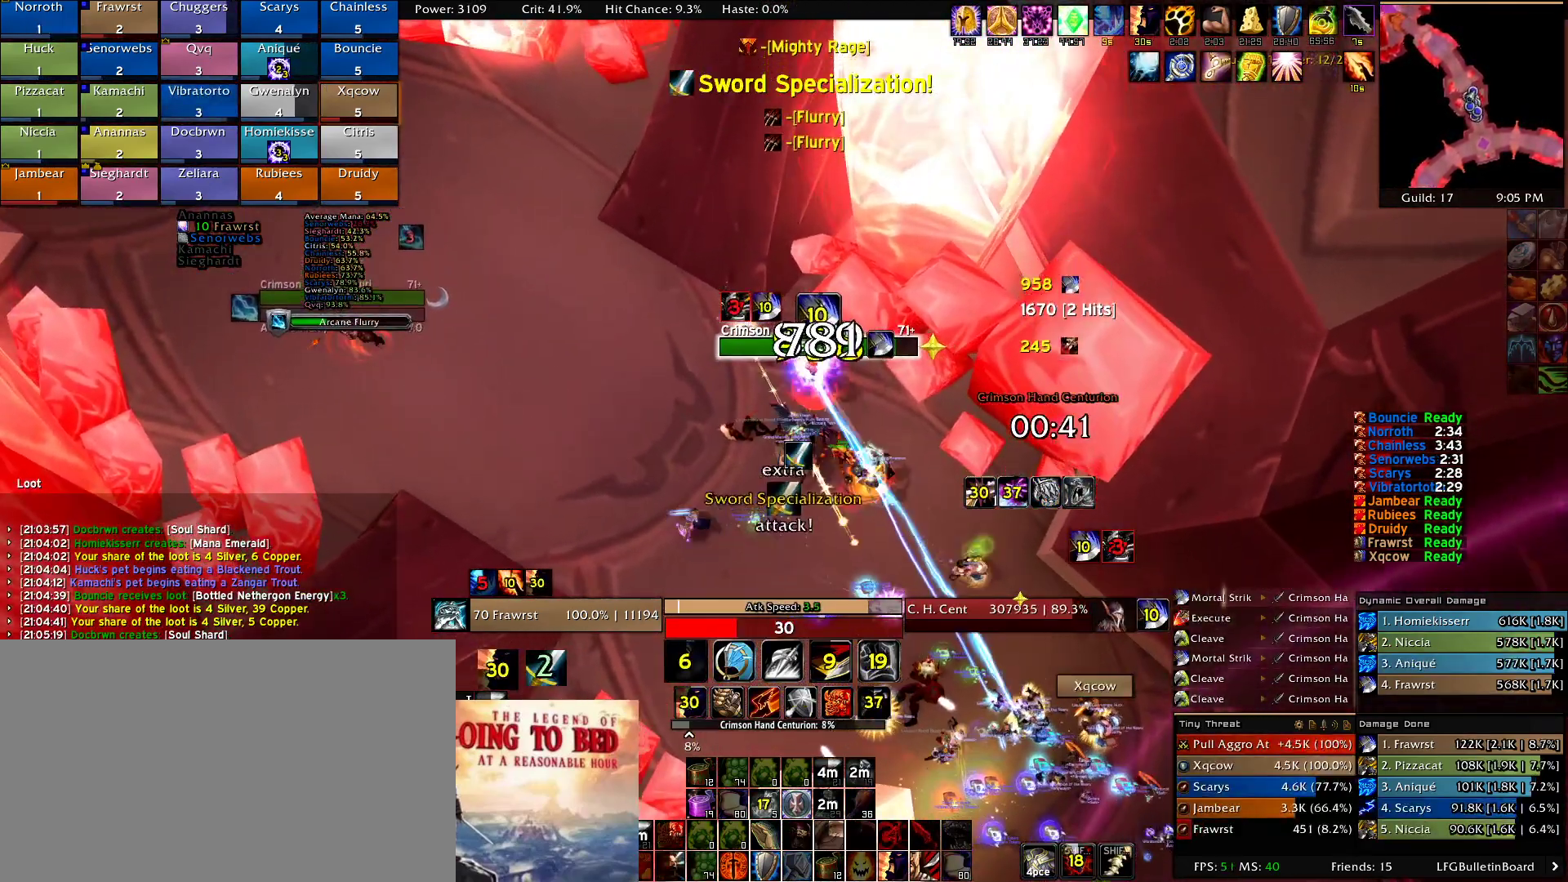
{"keys": [], "mouse": ["right"], "events": [[17, "d", "down"], [67, "e", "down"], [150, "e", "up"], [200, "d", "up"], [350, "a", "down"], [350, "e", "down"], [434, "a", "up"], [484, "e", "up"]]}
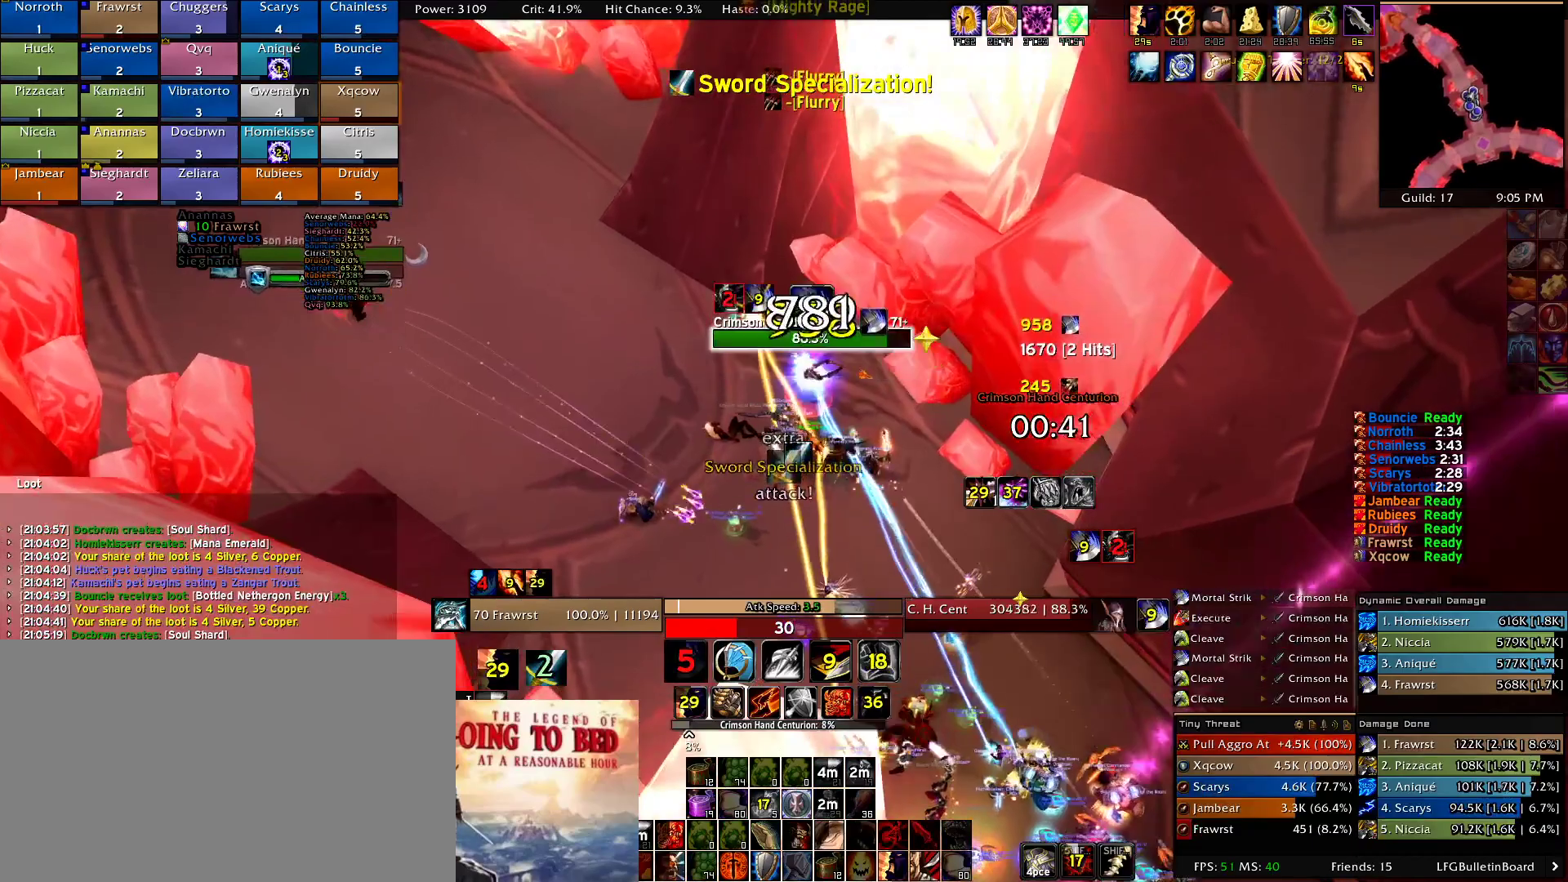
{"keys": [], "mouse": ["right"], "events": [[34, "e", "down"], [117, "e", "up"], [167, "2", "down"], [267, "2", "up"], [350, "2", "down"], [500, "2", "up"]]}
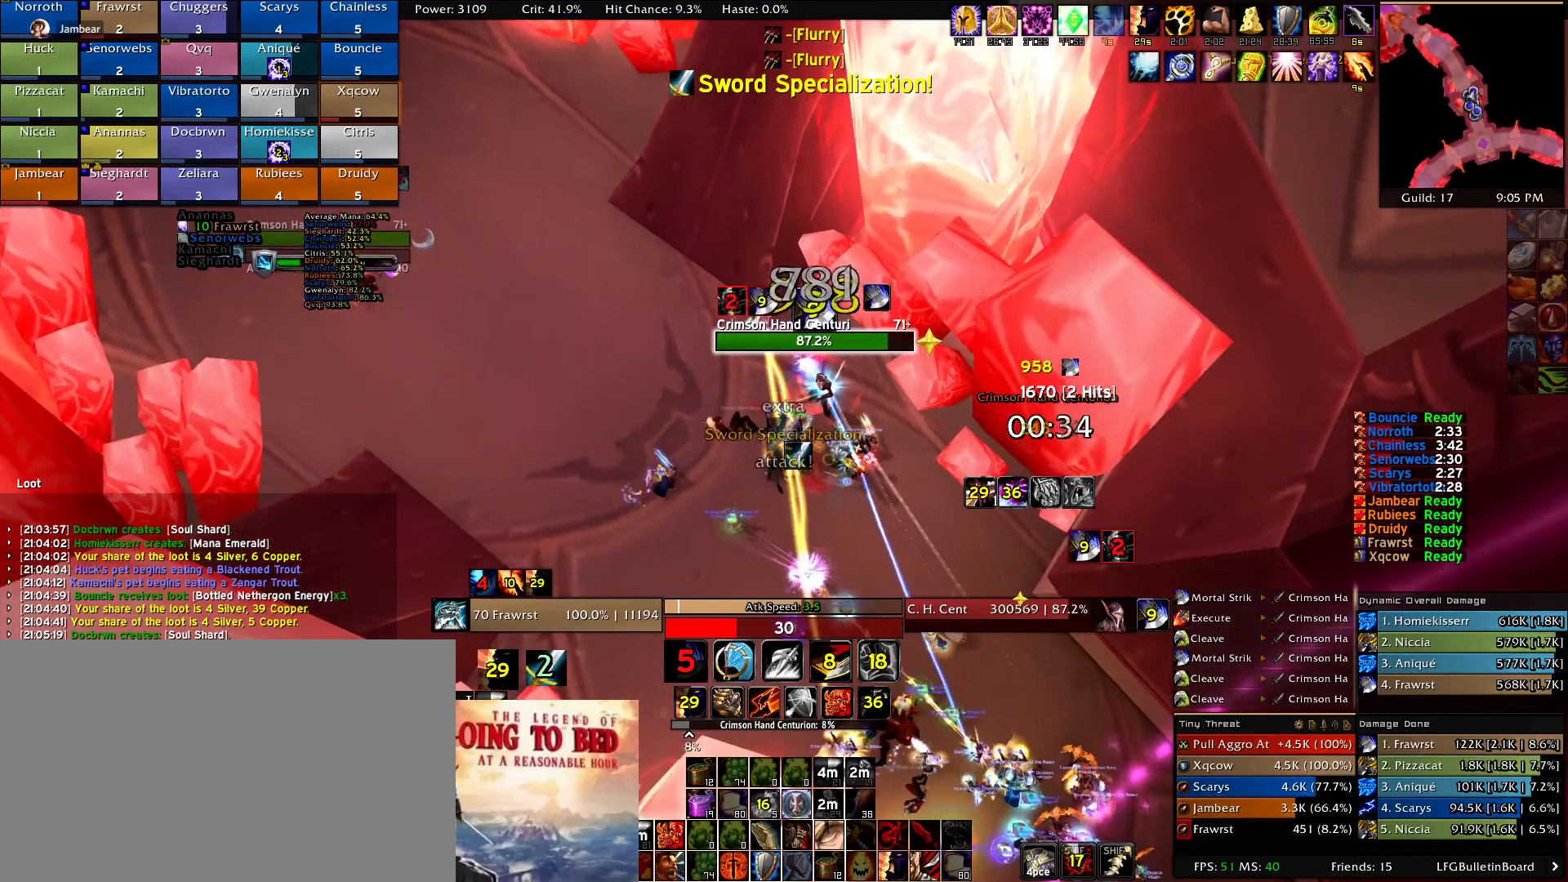
{"keys": ["e"], "mouse": ["right"], "events": [[100, "2", "down"], [134, "2", "up"], [184, "e", "down"], [334, "e", "up"], [367, "e", "down"]]}
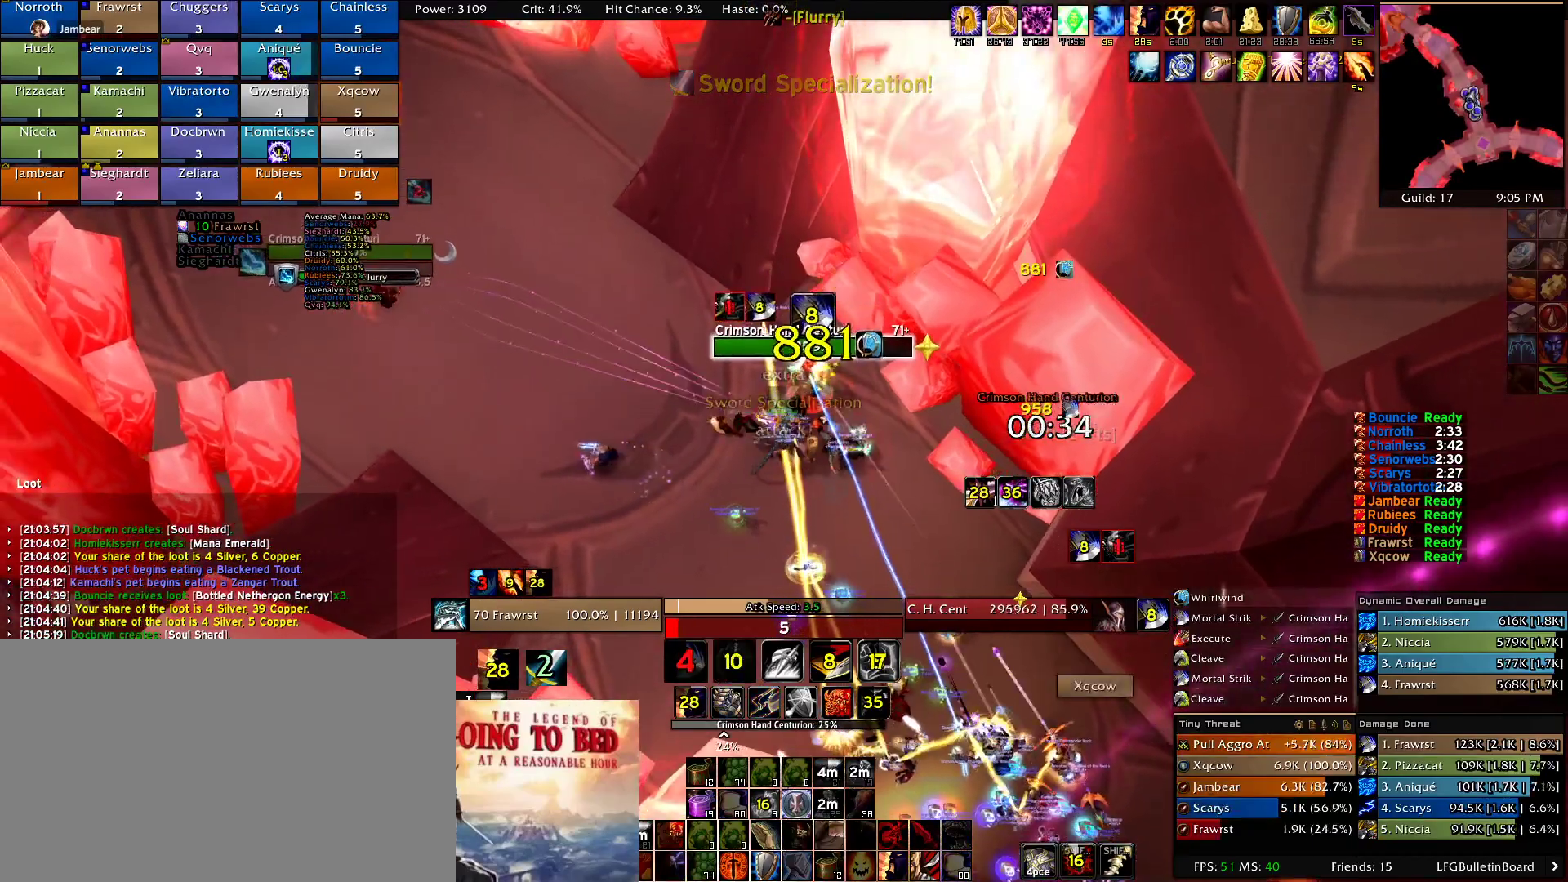
{"keys": ["2"], "mouse": ["right"], "events": [[17, "e", "up"], [100, "w", "down"], [150, "a", "down"], [150, "e", "down"], [200, "w", "up"], [250, "e", "up"], [300, "a", "up"], [350, "e", "down"], [484, "2", "down"], [484, "e", "up"]]}
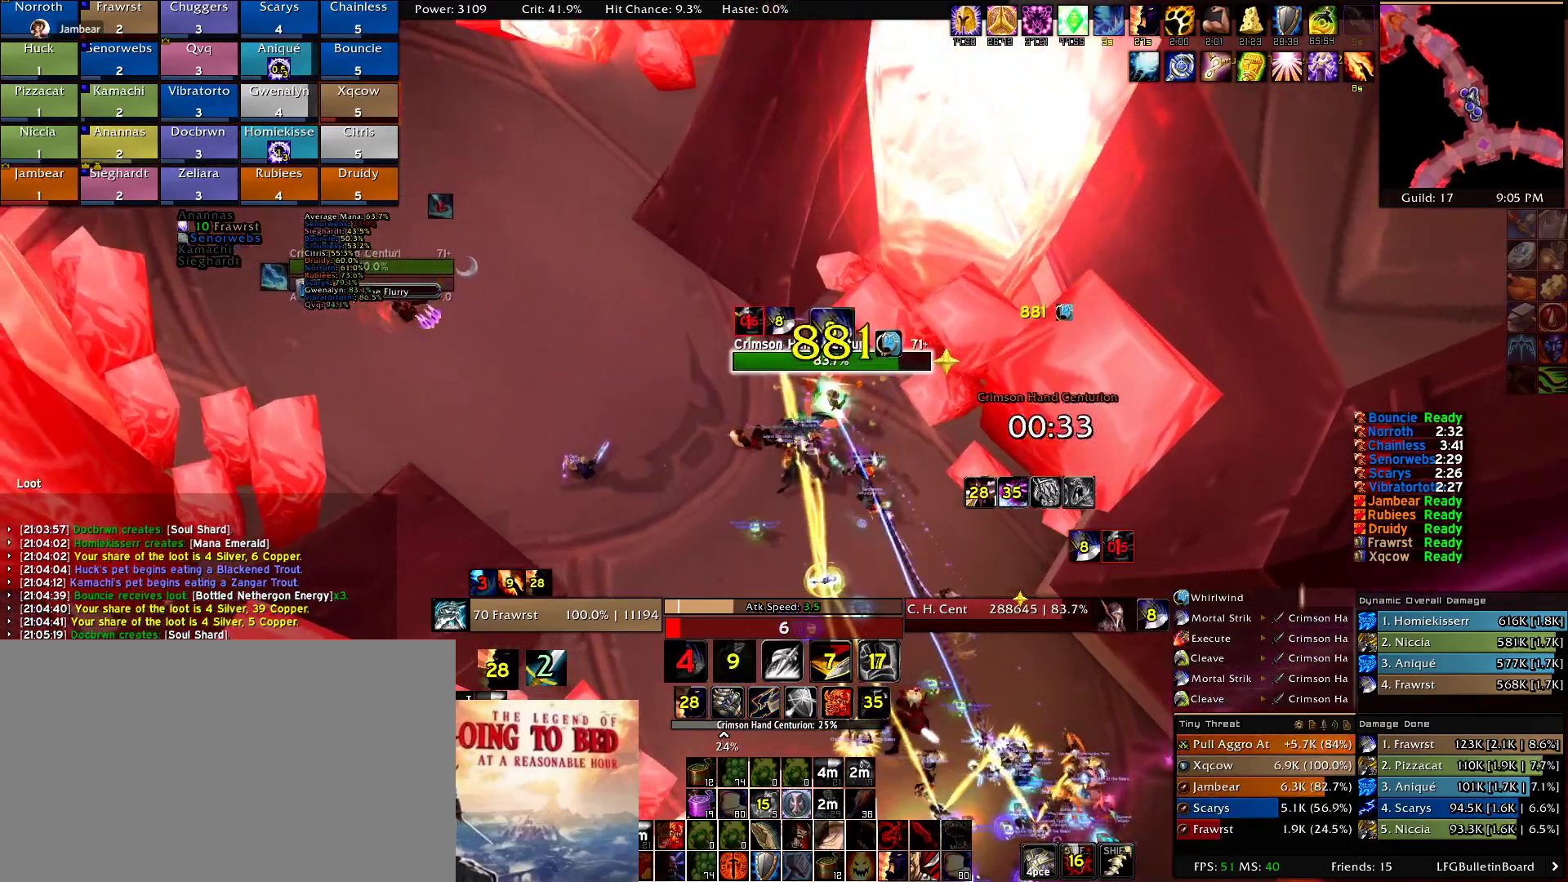
{"keys": [], "mouse": ["right"], "events": [[84, "2", "up"], [217, "2", "down"], [267, "2", "up"], [400, "2", "down"], [500, "2", "up"]]}
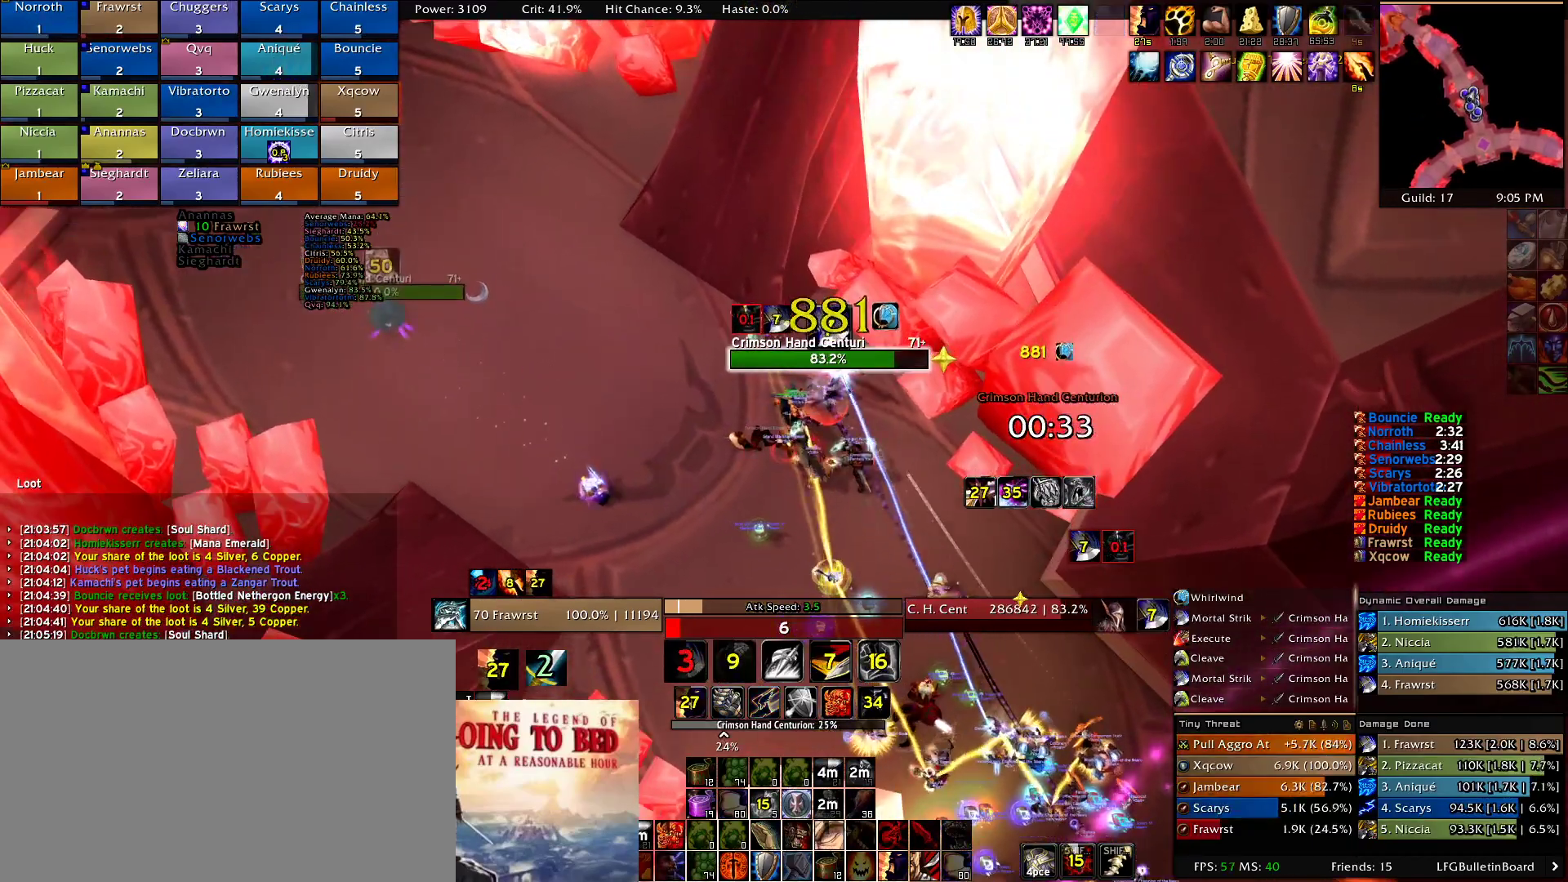
{"keys": ["a", "e"], "mouse": ["right"], "events": [[100, "e", "down"], [184, "e", "up"], [284, "e", "down"], [367, "a", "down"], [367, "e", "up"], [467, "e", "down"]]}
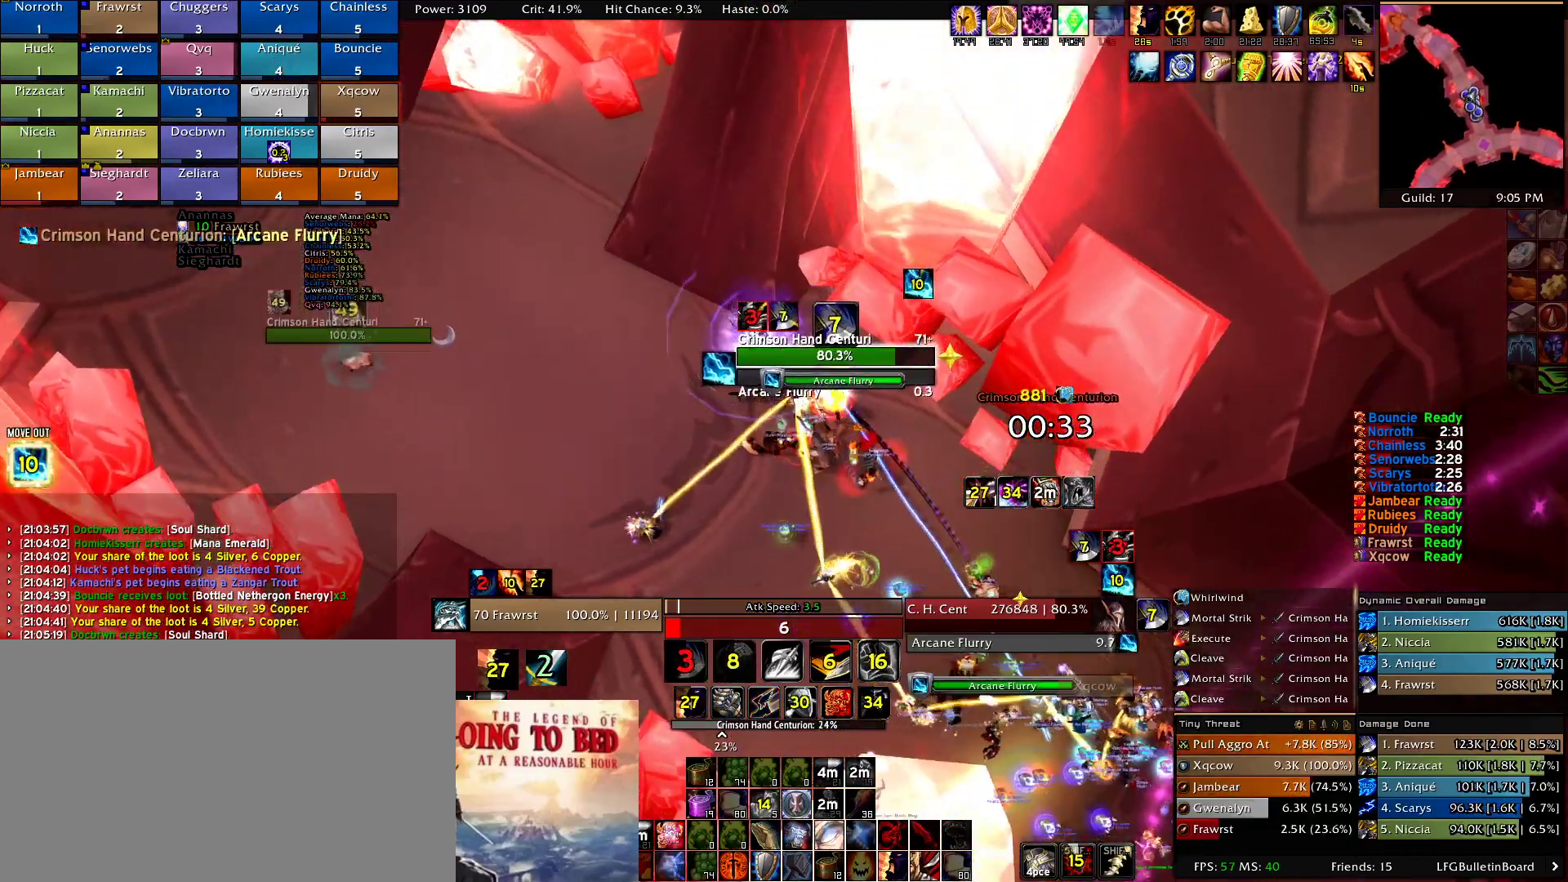
{"keys": ["2"], "mouse": ["right"], "events": [[17, "a", "up"], [100, "e", "up"], [200, "2", "down"], [350, "2", "up"], [384, "d", "down"], [434, "2", "down"], [484, "d", "up"]]}
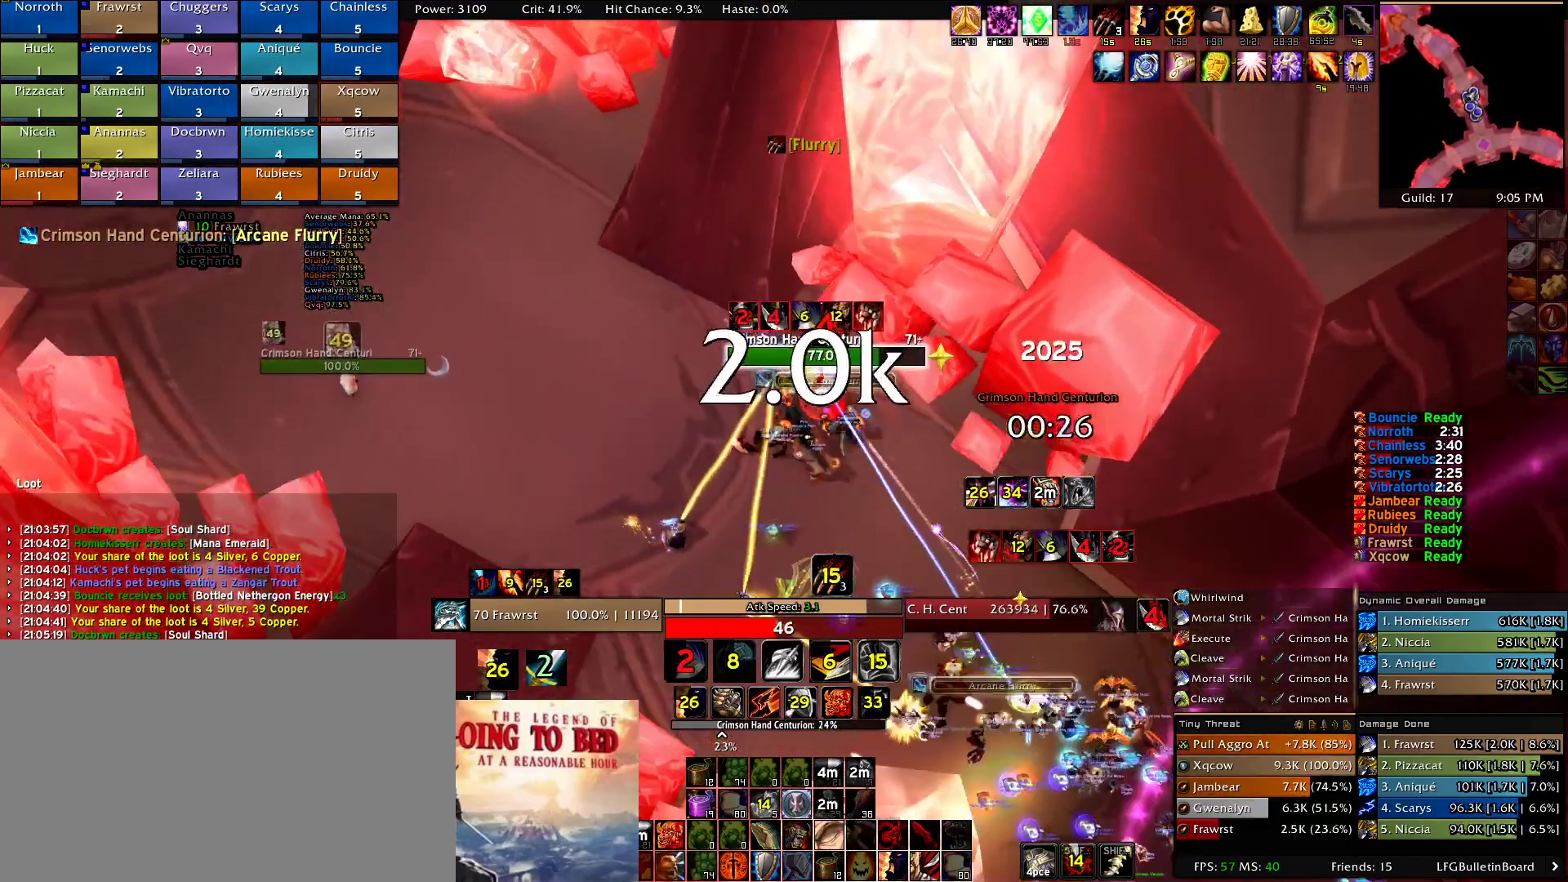
{"keys": ["e"], "mouse": ["right"], "events": [[84, "2", "up"], [117, "e", "down"], [217, "e", "up"], [317, "e", "down"], [400, "e", "up"], [500, "e", "down"]]}
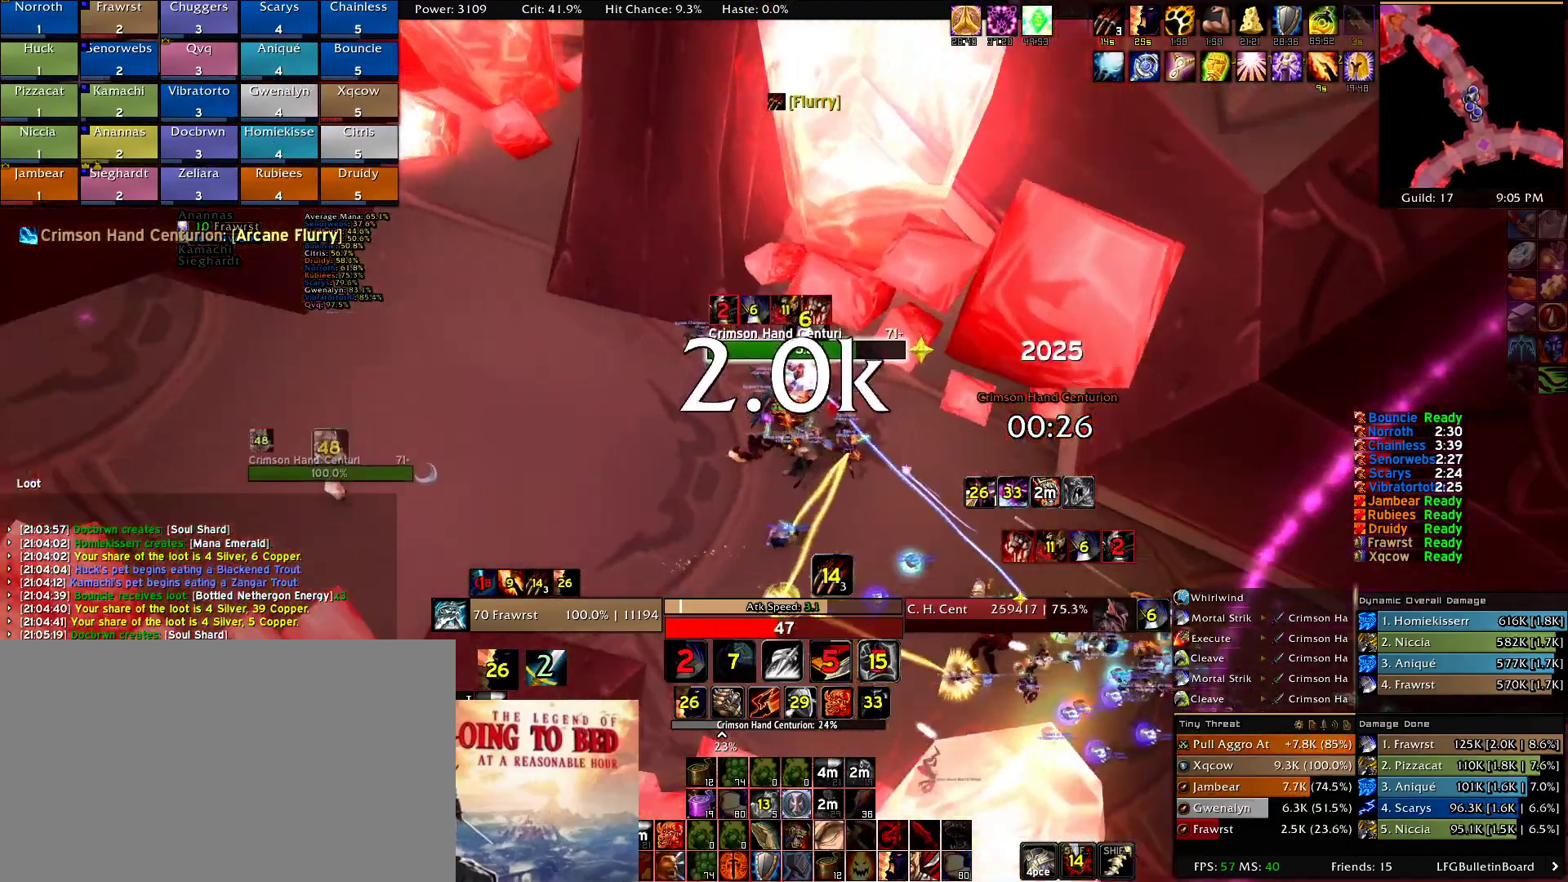
{"keys": ["a"], "mouse": ["right"], "events": [[100, "a", "down"], [100, "e", "up"], [234, "a", "up"], [234, "e", "down"], [334, "e", "up"], [417, "a", "down"], [417, "e", "down"], [467, "e", "up"]]}
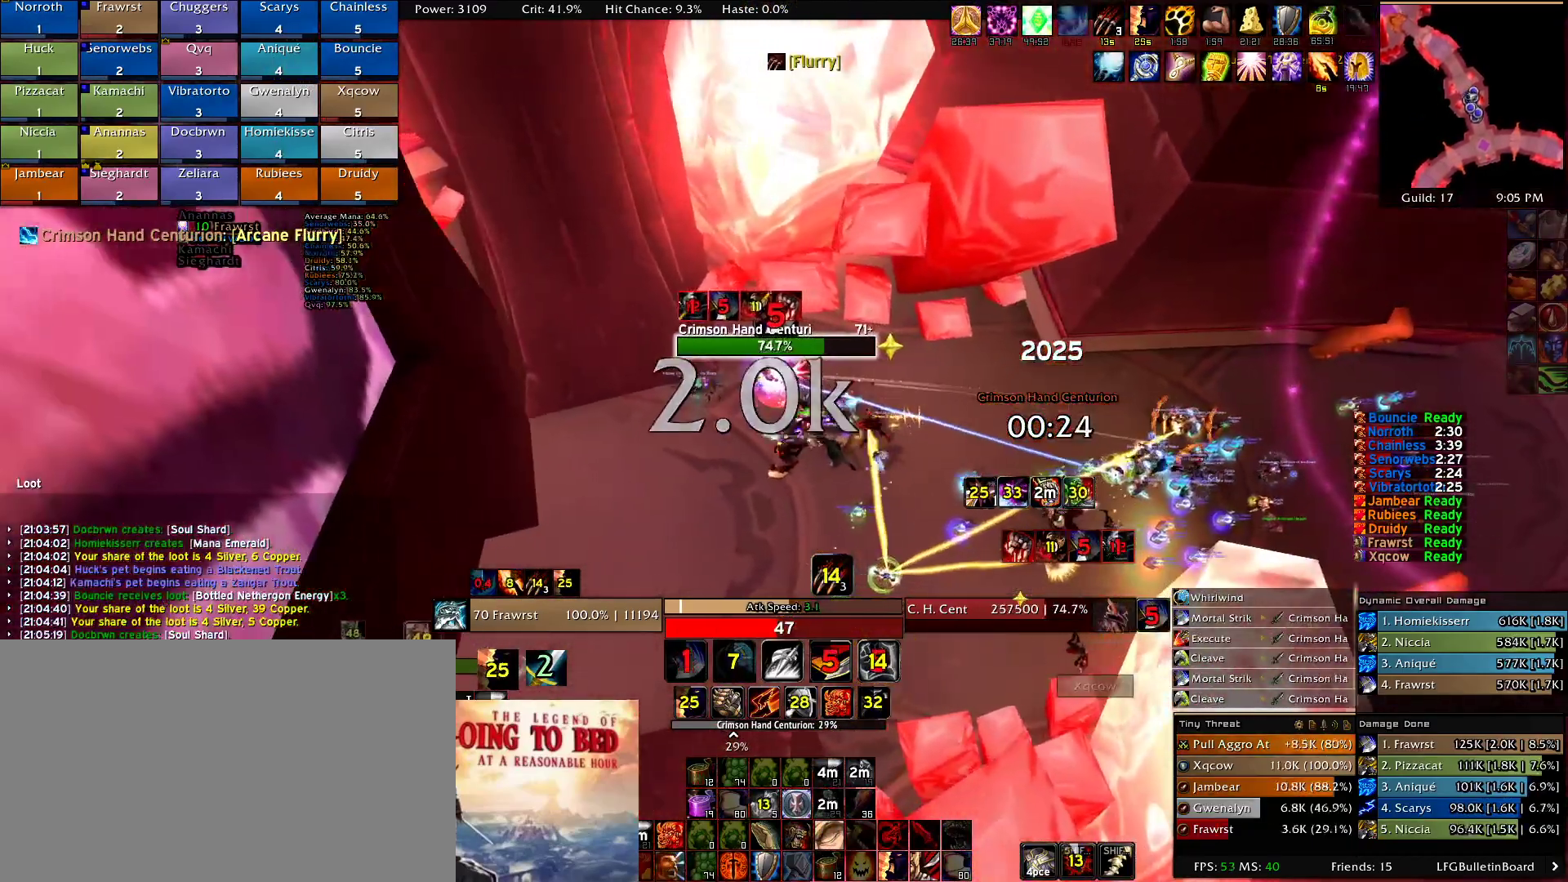
{"keys": [], "mouse": ["right"], "events": [[17, "a", "up"], [200, "a", "down"], [300, "a", "up"], [350, "d", "down"], [434, "a", "down"], [434, "d", "up"], [484, "a", "up"]]}
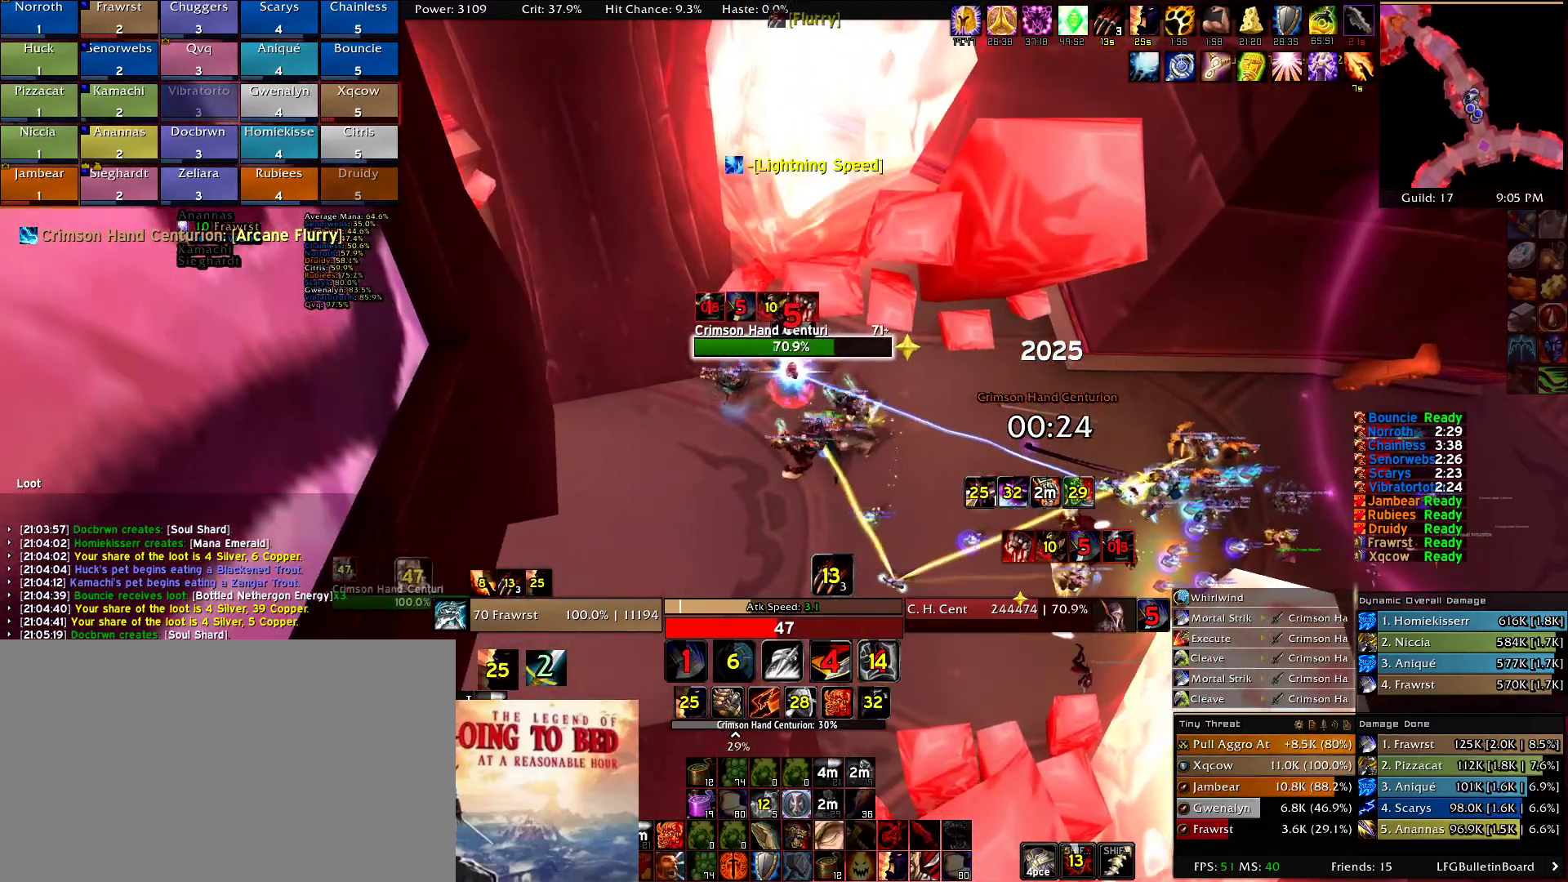
{"keys": ["d"], "mouse": ["right"], "events": [[34, "d", "down"], [84, "a", "down"], [134, "d", "up"], [167, "a", "up"], [167, "d", "down"], [267, "w", "down"], [317, "d", "up"], [400, "w", "up"], [450, "d", "down"]]}
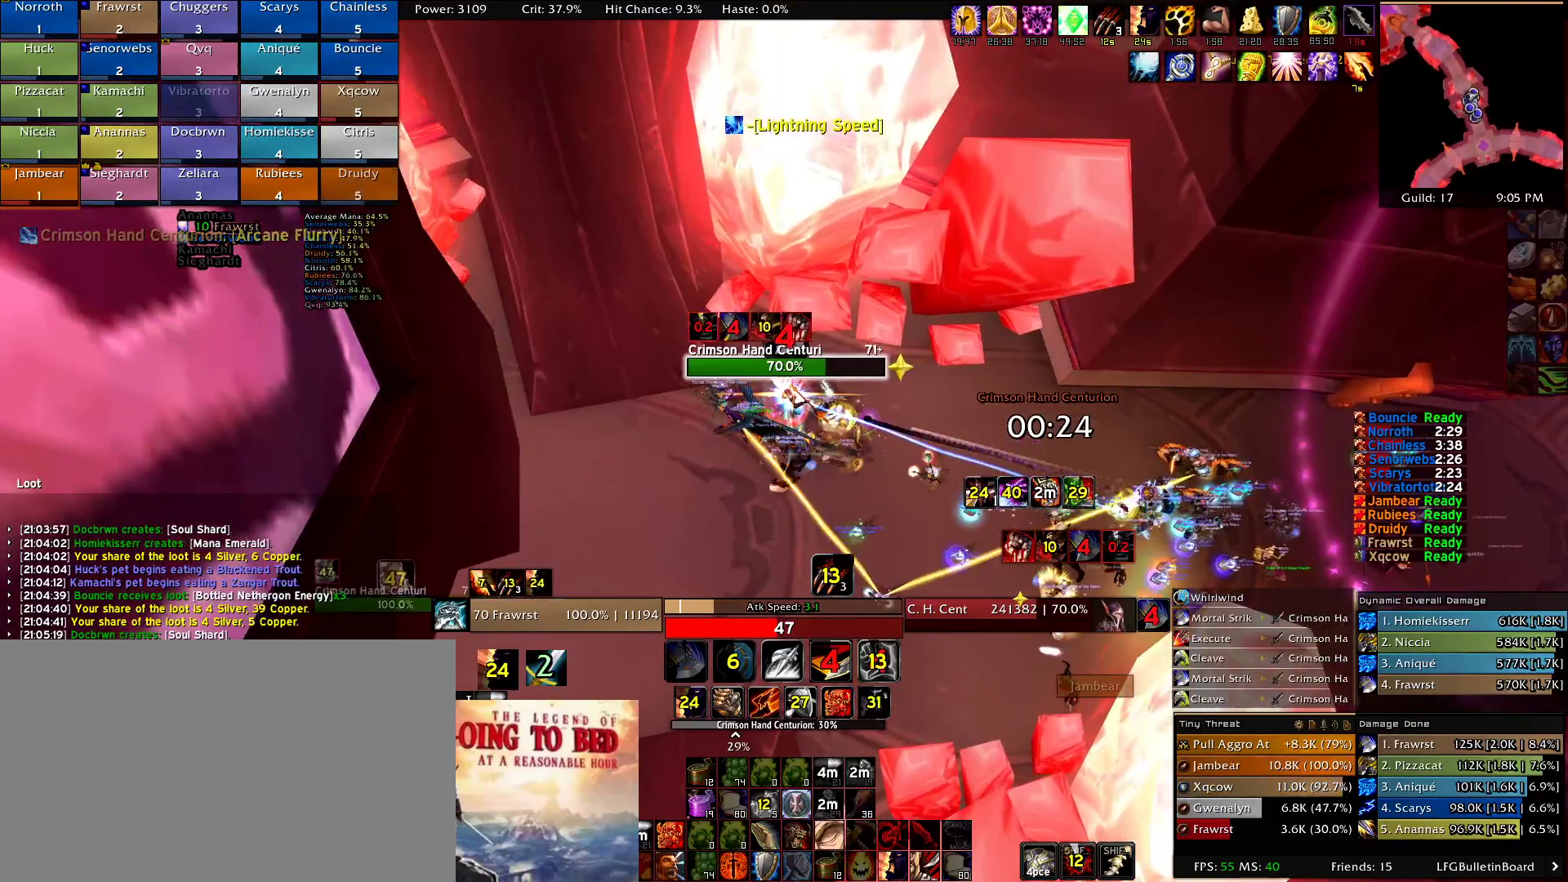
{"keys": [], "mouse": ["right"], "events": [[100, "d", "up"], [234, "a", "down"], [334, "a", "up"]]}